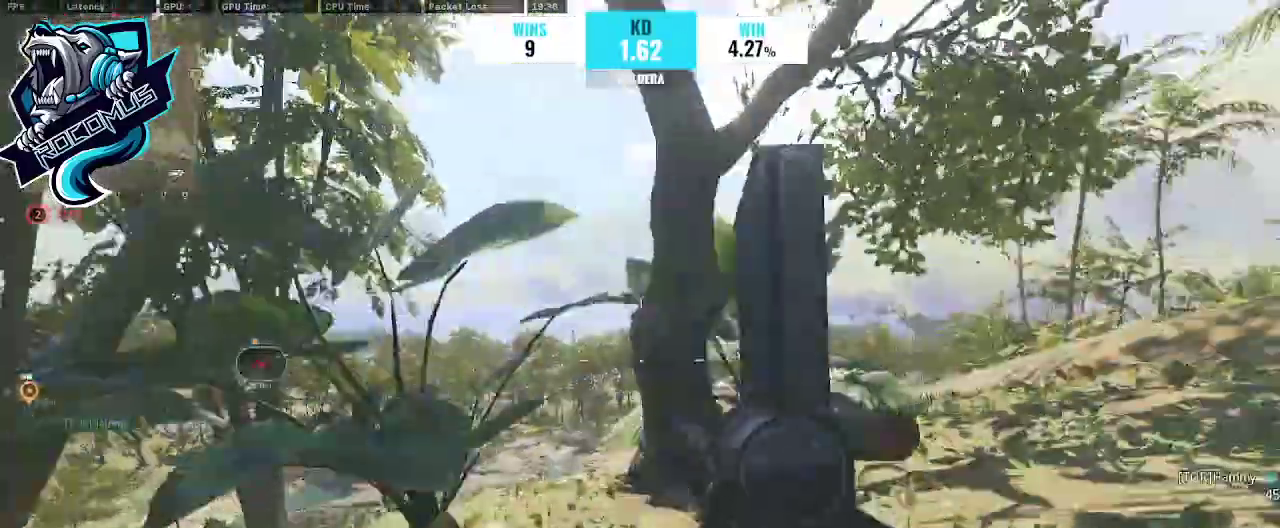
Gameplay with a controller (PlayStation layout); each line is a JSON object with the inputs held at the frame after it. "events" lists button and stick changes between this image and that frame as [ms after this image, input, new state], when the widget could be followed in between.
{"buttons": [], "left_stick": "up", "right_stick": "center", "events": [[300, "right_stick", "center"], [433, "R3", "down"], [500, "R3", "up"]]}
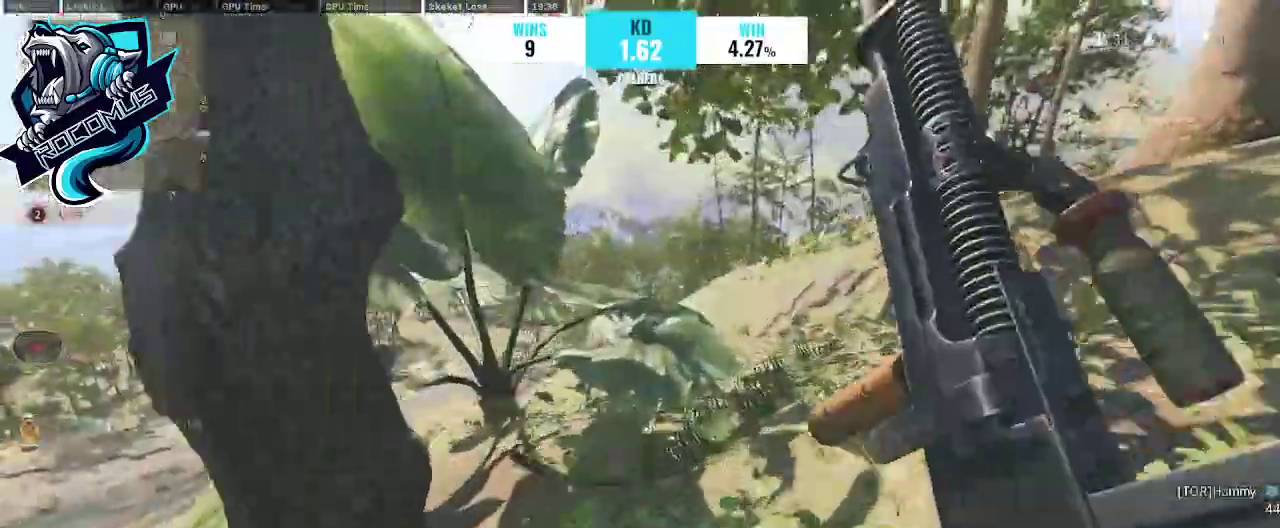
{"buttons": ["L1"], "left_stick": "up", "right_stick": "center", "events": [[33, "right_stick", "left"], [100, "R3", "down"], [267, "CROSS", "down"], [267, "R3", "up"], [267, "right_stick", "center"], [433, "CROSS", "up"], [500, "L1", "down"]]}
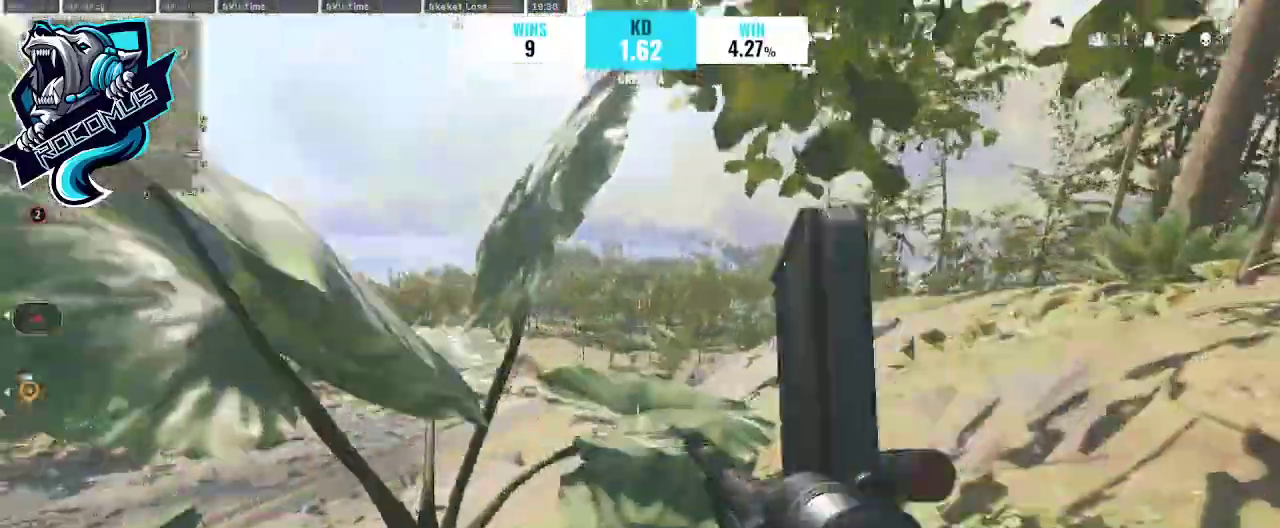
{"buttons": ["L1"], "left_stick": "up", "right_stick": "left", "events": [[67, "right_stick", "left"]]}
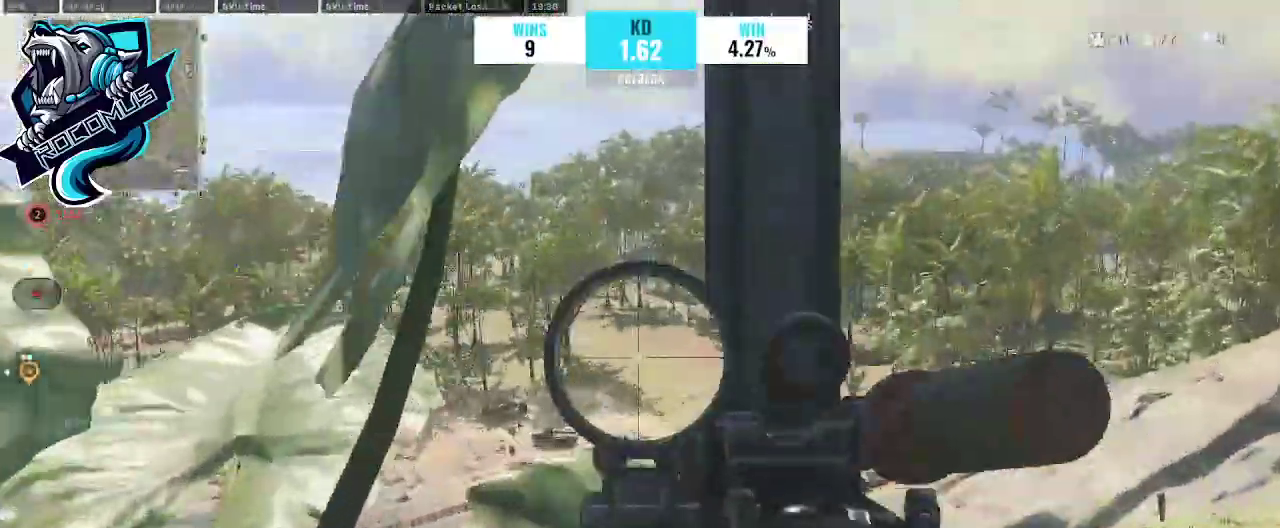
{"buttons": ["L1"], "left_stick": "up", "right_stick": "left", "events": []}
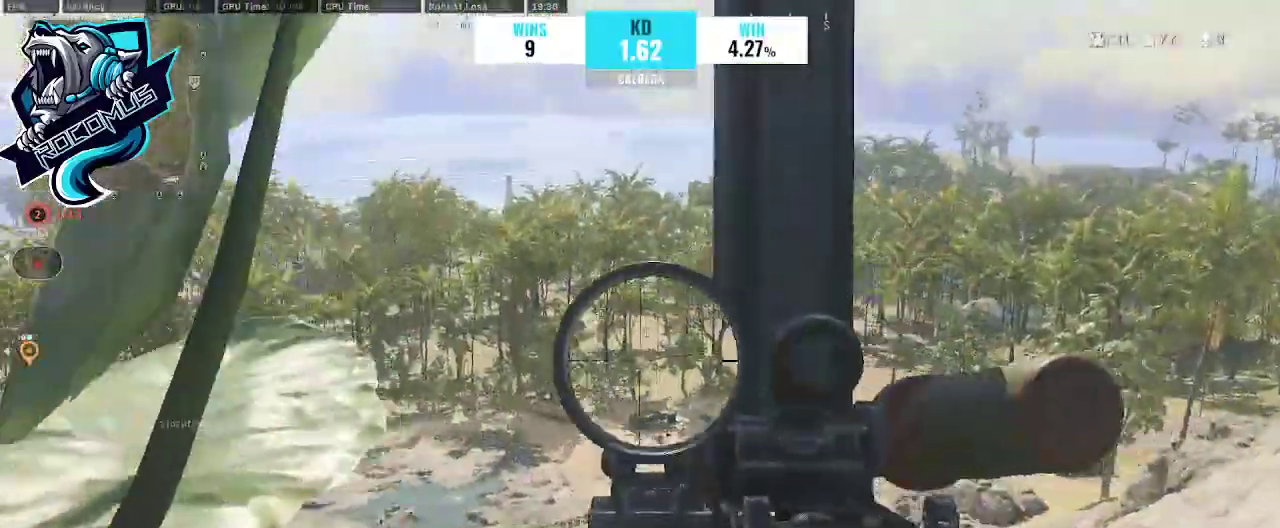
{"buttons": ["L1"], "left_stick": "up", "right_stick": "left", "events": [[67, "right_stick", "center"], [300, "right_stick", "left"]]}
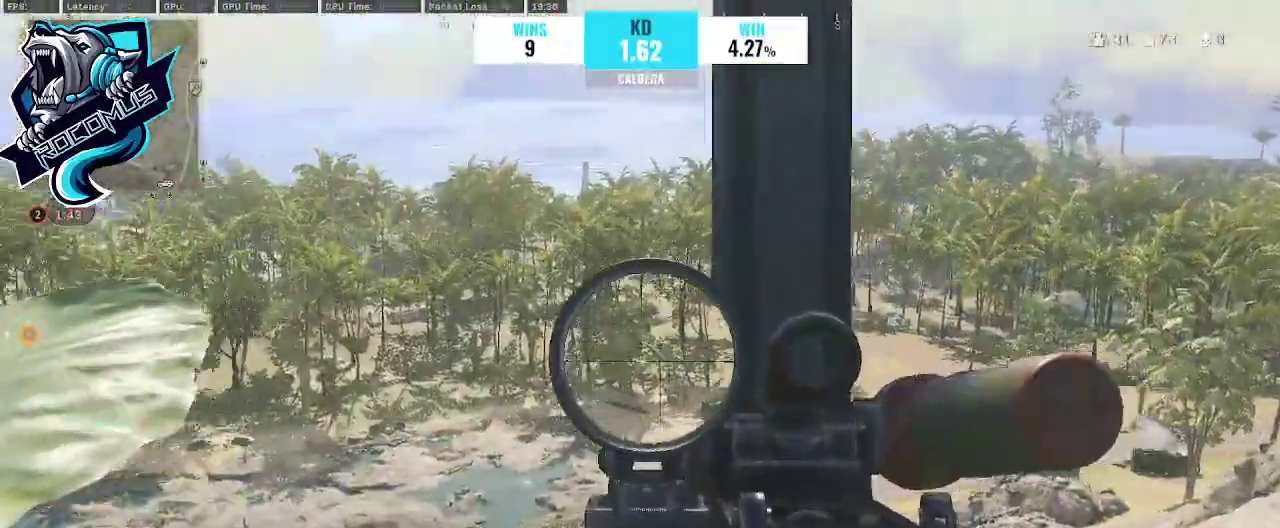
{"buttons": ["L1"], "left_stick": "up", "right_stick": "center", "events": [[333, "right_stick", "center"]]}
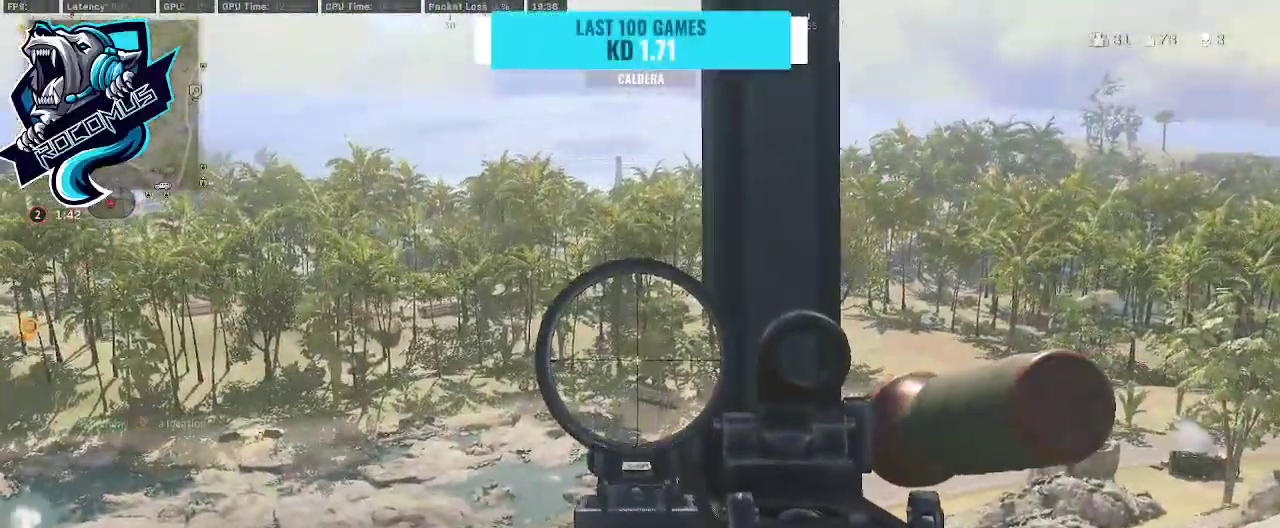
{"buttons": ["L1"], "left_stick": "center", "right_stick": "center", "events": [[333, "left_stick", "center"]]}
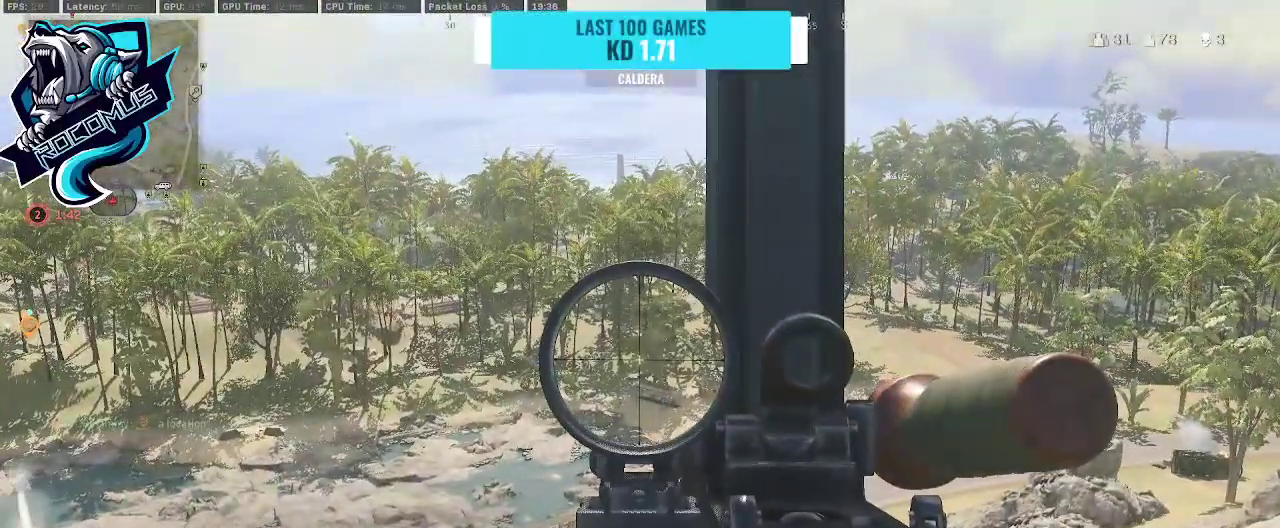
{"buttons": ["L1"], "left_stick": "right", "right_stick": "center", "events": [[167, "left_stick", "right"], [200, "right_stick", "left"], [433, "right_stick", "center"]]}
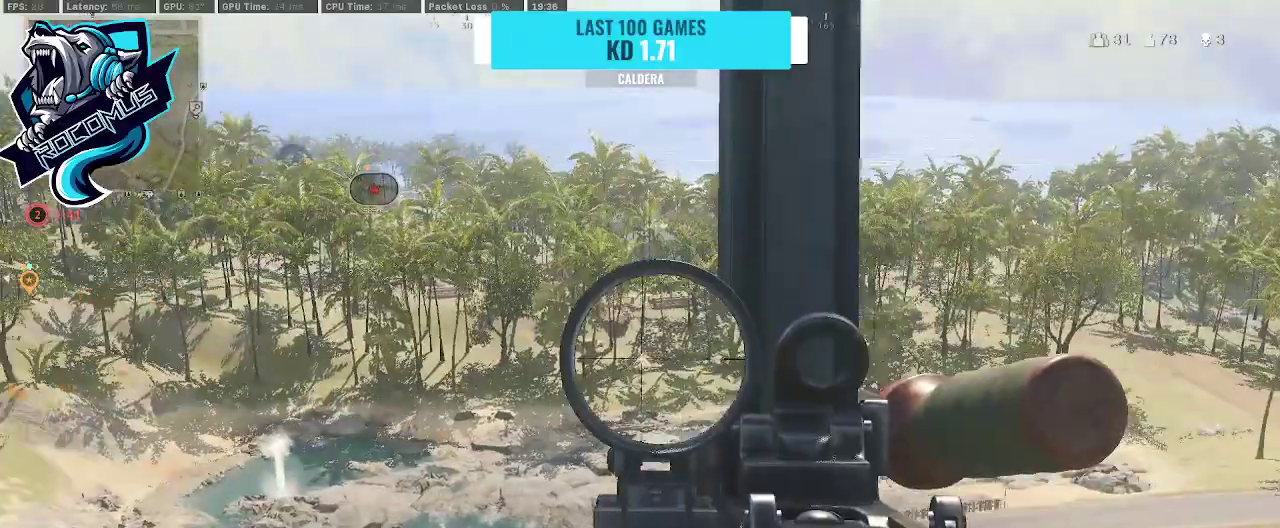
{"buttons": ["L1"], "left_stick": "right", "right_stick": "center", "events": []}
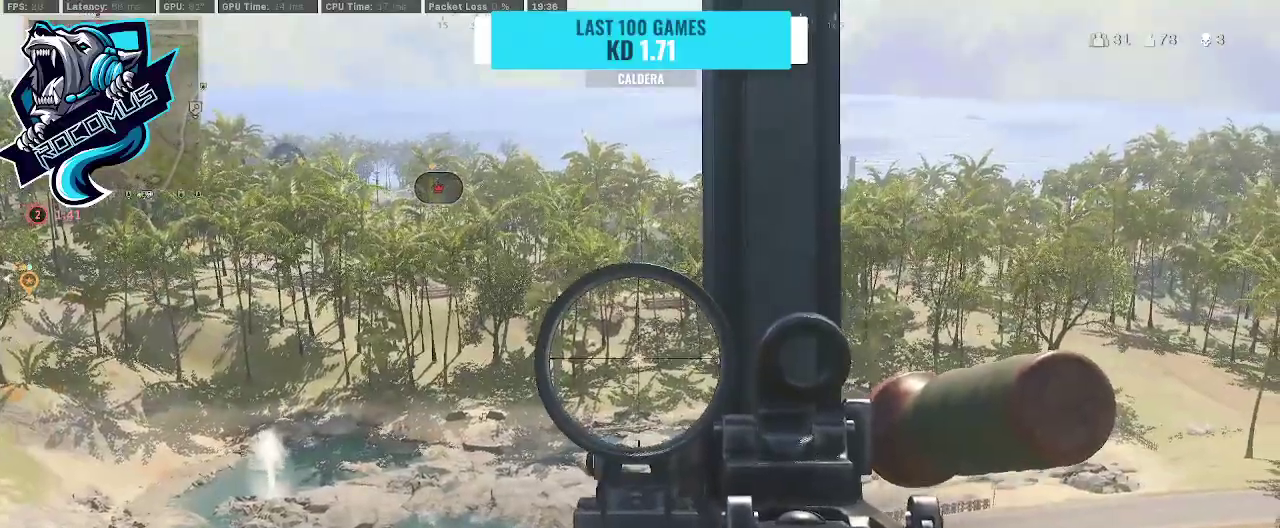
{"buttons": ["L1"], "left_stick": "right", "right_stick": "center", "events": [[167, "right_stick", "right"], [367, "right_stick", "center"]]}
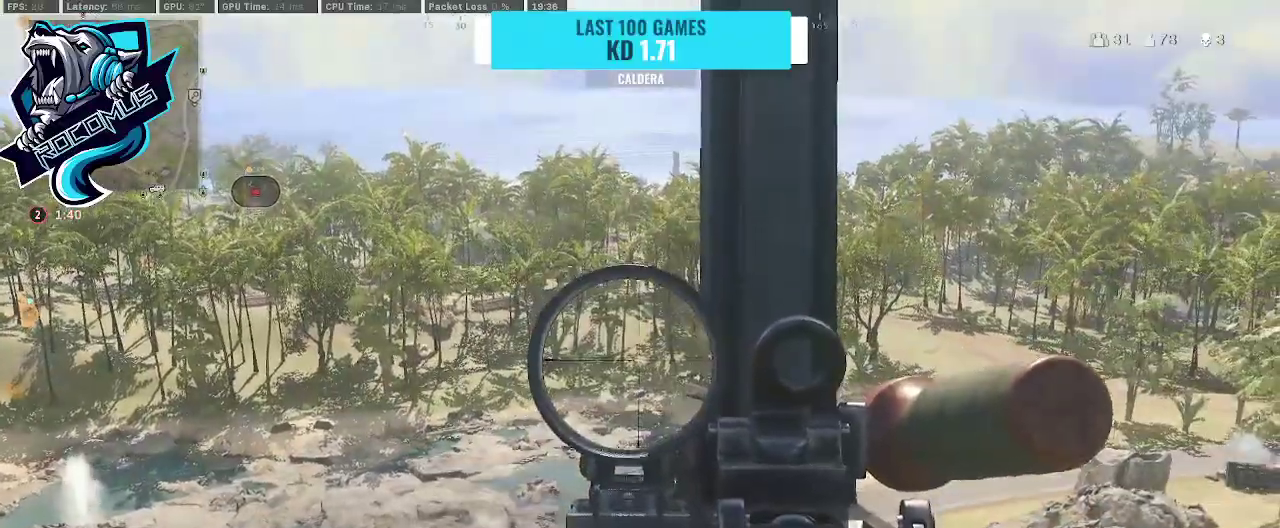
{"buttons": ["L1"], "left_stick": "right", "right_stick": "center", "events": []}
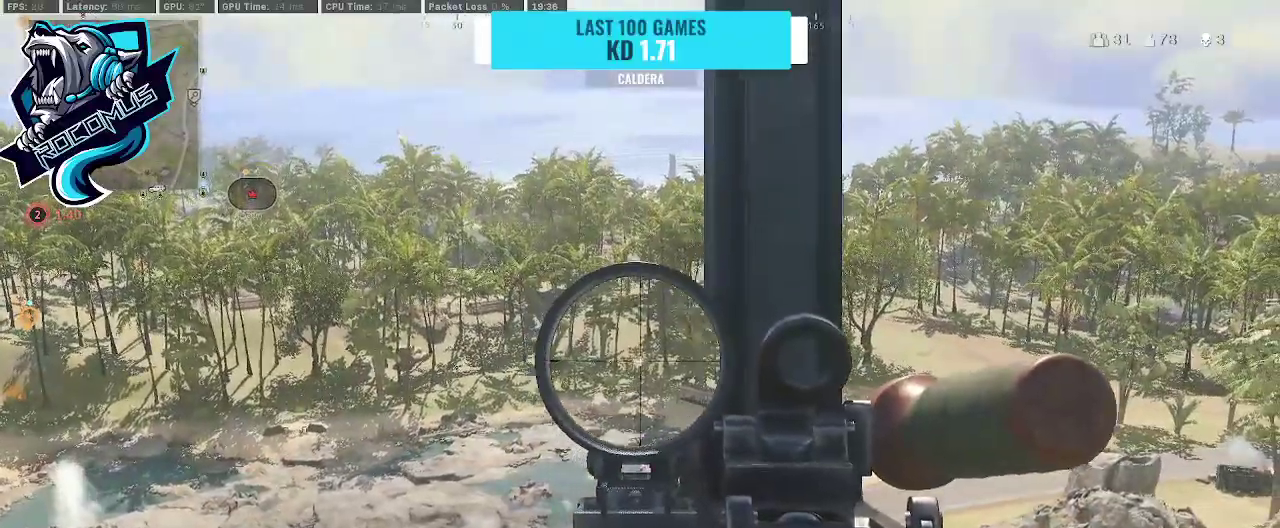
{"buttons": ["L1"], "left_stick": "right", "right_stick": "center", "events": []}
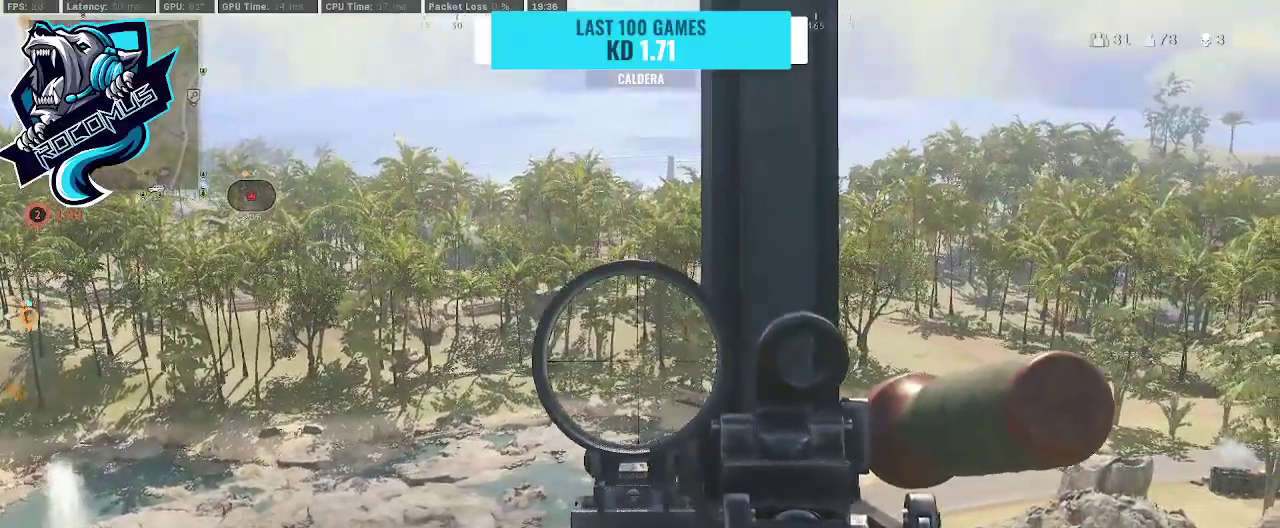
{"buttons": ["L1"], "left_stick": "right", "right_stick": "center", "events": []}
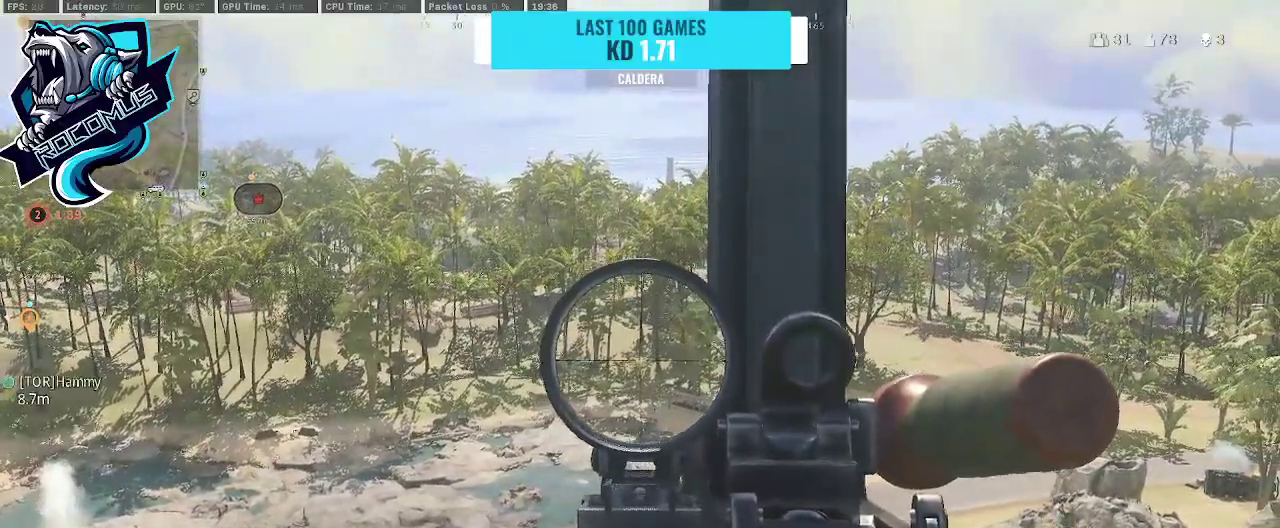
{"buttons": [], "left_stick": "center", "right_stick": "center", "events": [[33, "L1", "up"], [367, "left_stick", "center"]]}
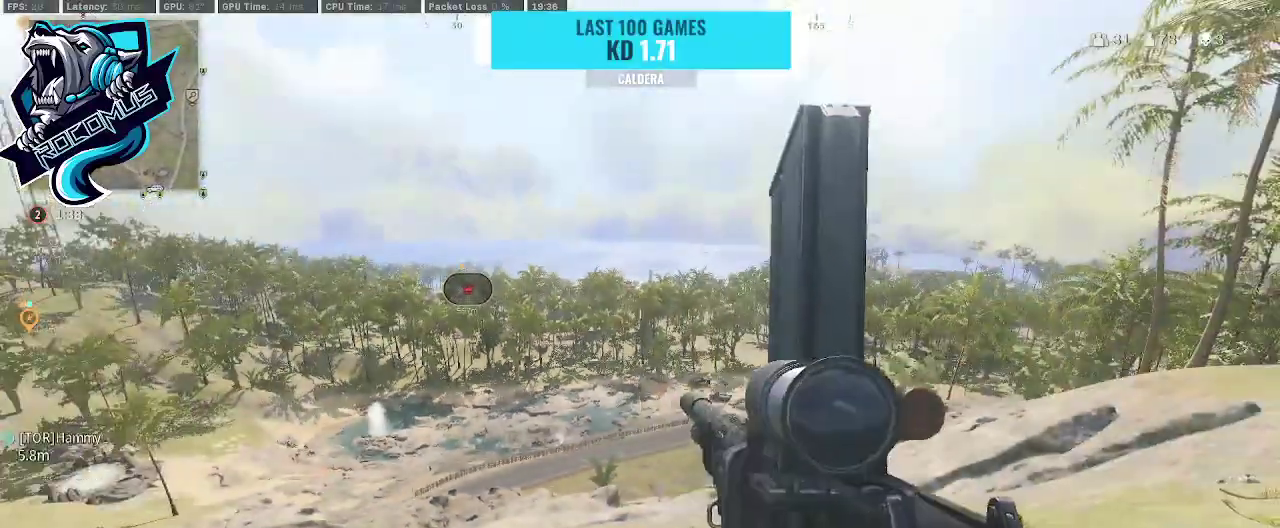
{"buttons": [], "left_stick": "right", "right_stick": "center", "events": [[133, "TRIANGLE", "down"], [233, "TRIANGLE", "up"], [433, "left_stick", "right"]]}
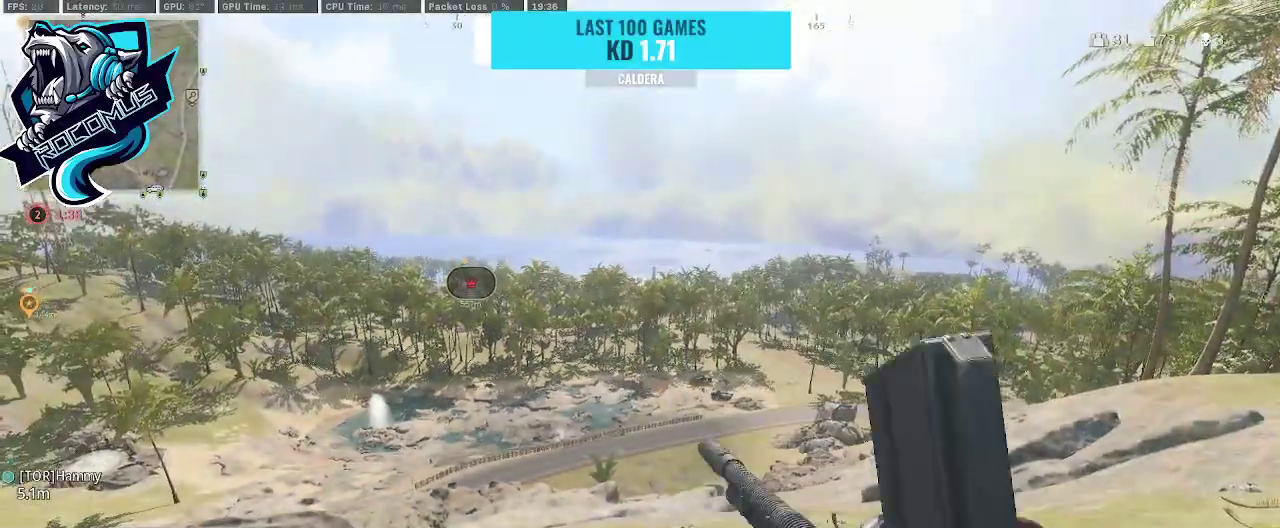
{"buttons": [], "left_stick": "up-right", "right_stick": "center", "events": [[67, "left_stick", "up-right"]]}
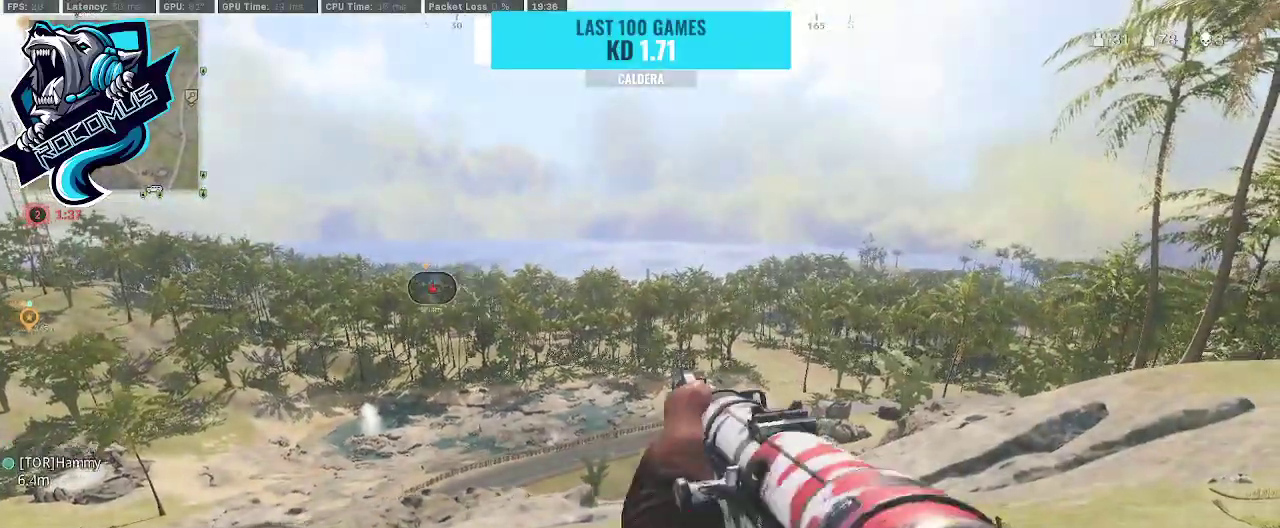
{"buttons": ["R3"], "left_stick": "up-right", "right_stick": "center", "events": [[133, "right_stick", "right"], [267, "right_stick", "center"], [467, "R3", "down"]]}
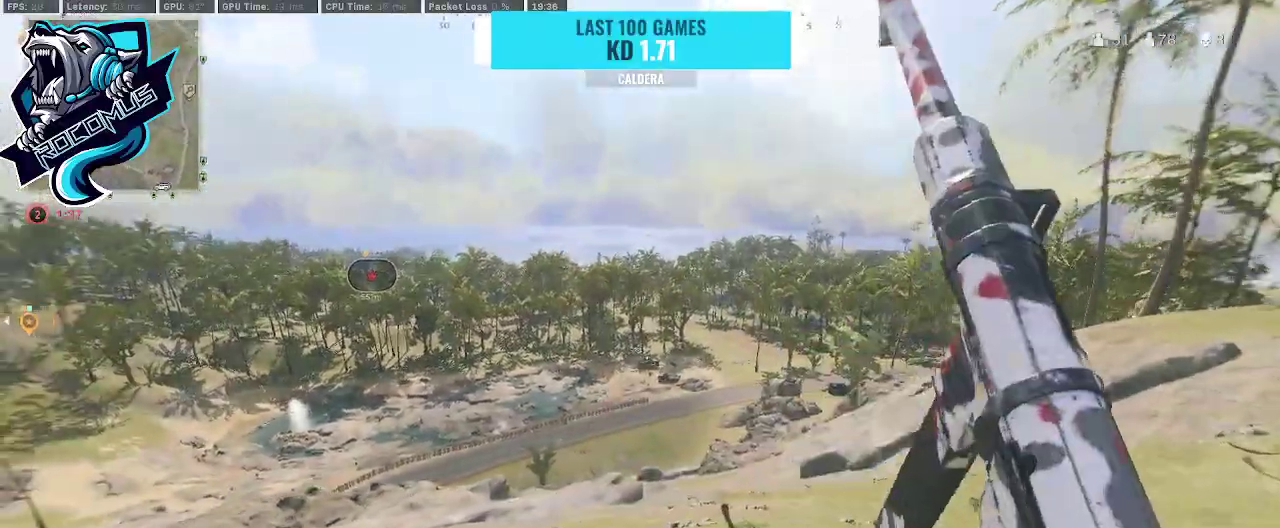
{"buttons": [], "left_stick": "up", "right_stick": "center", "events": [[67, "R3", "up"], [167, "R3", "down"], [300, "CROSS", "down"], [300, "R3", "up"], [300, "left_stick", "up"], [433, "CROSS", "up"]]}
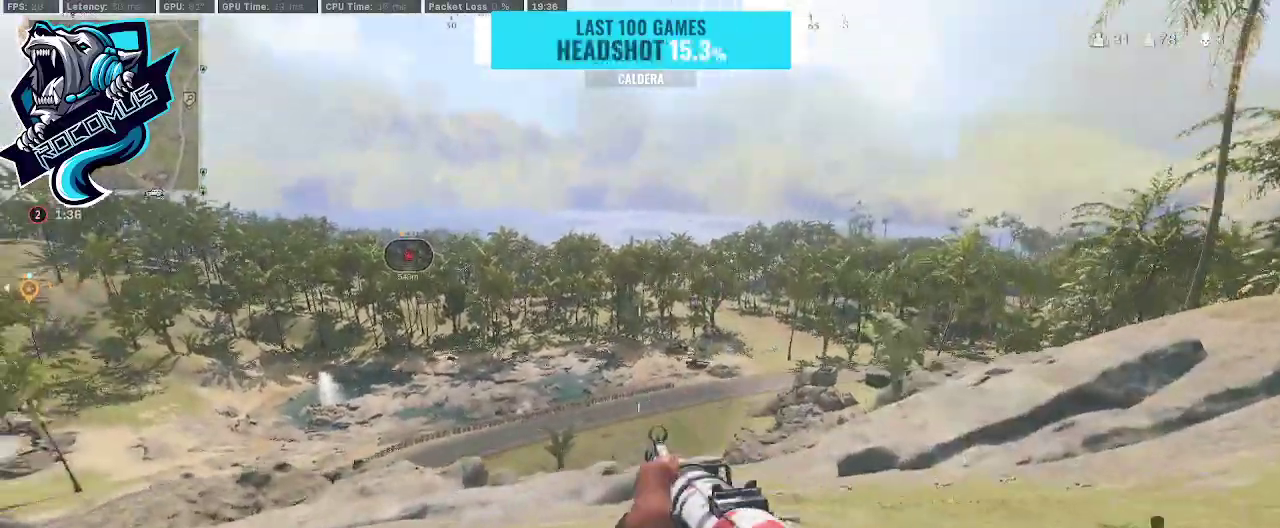
{"buttons": [], "left_stick": "up", "right_stick": "center", "events": [[267, "CROSS", "down"], [400, "CROSS", "up"]]}
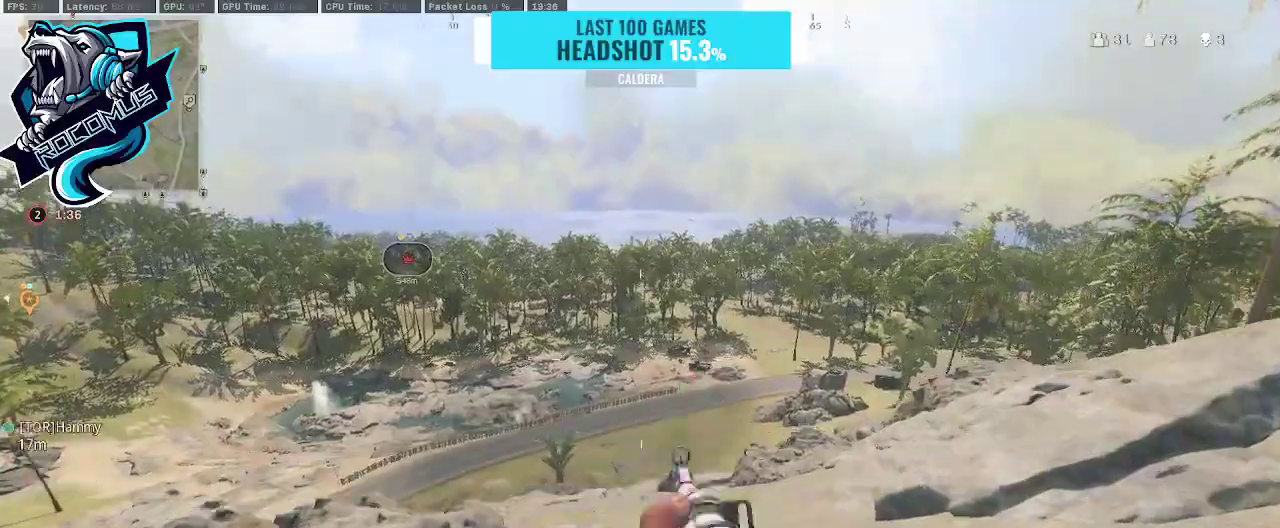
{"buttons": [], "left_stick": "up", "right_stick": "center", "events": [[33, "right_stick", "down"], [133, "right_stick", "center"]]}
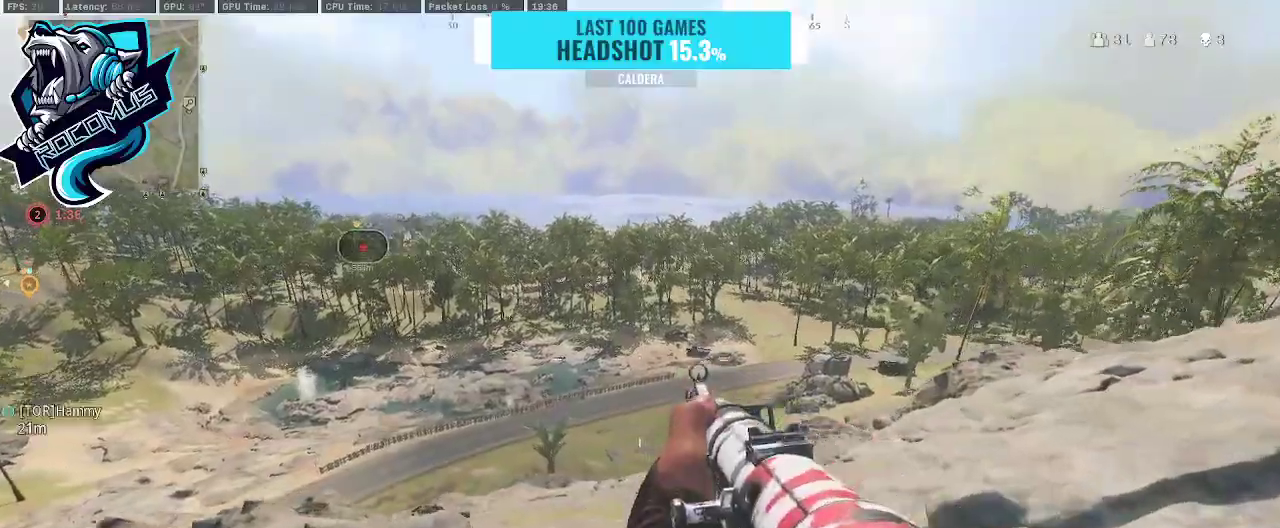
{"buttons": [], "left_stick": "up", "right_stick": "center", "events": []}
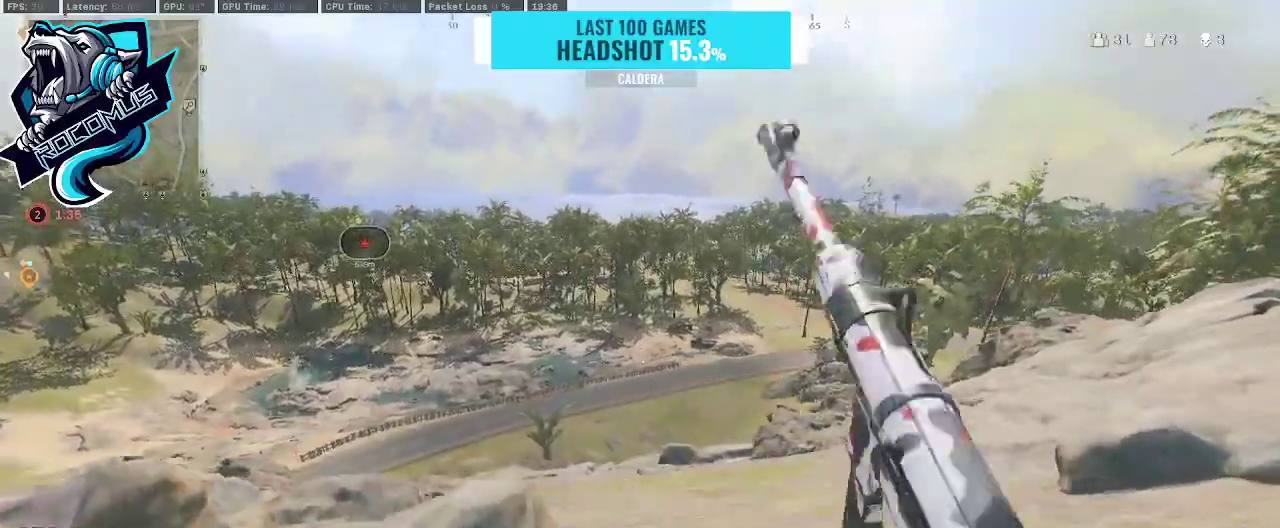
{"buttons": [], "left_stick": "up", "right_stick": "right", "events": [[133, "TRIANGLE", "down"], [167, "TRIANGLE", "up"], [500, "right_stick", "right"]]}
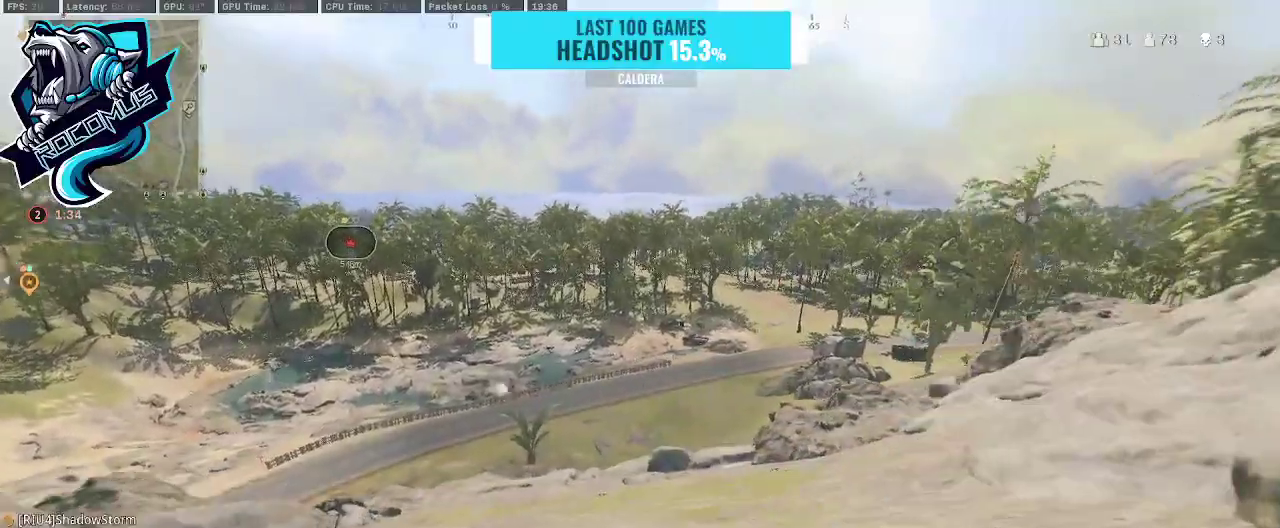
{"buttons": ["R3"], "left_stick": "up", "right_stick": "center", "events": [[300, "right_stick", "center"], [467, "R3", "down"]]}
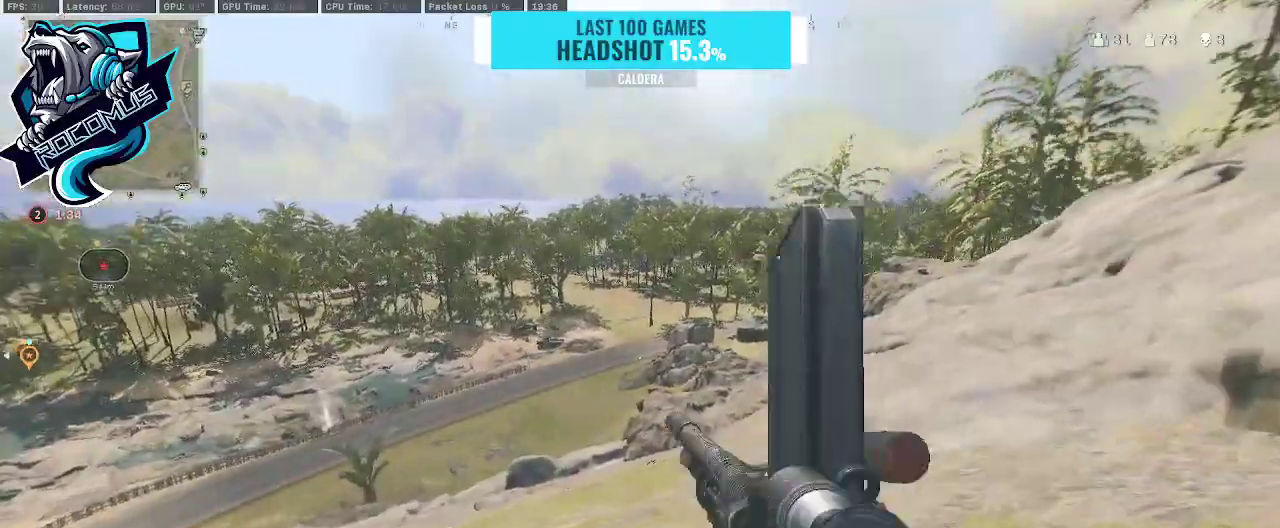
{"buttons": [], "left_stick": "up", "right_stick": "center", "events": [[67, "R3", "up"], [167, "R3", "down"], [333, "CROSS", "down"], [333, "R3", "up"], [433, "CROSS", "up"]]}
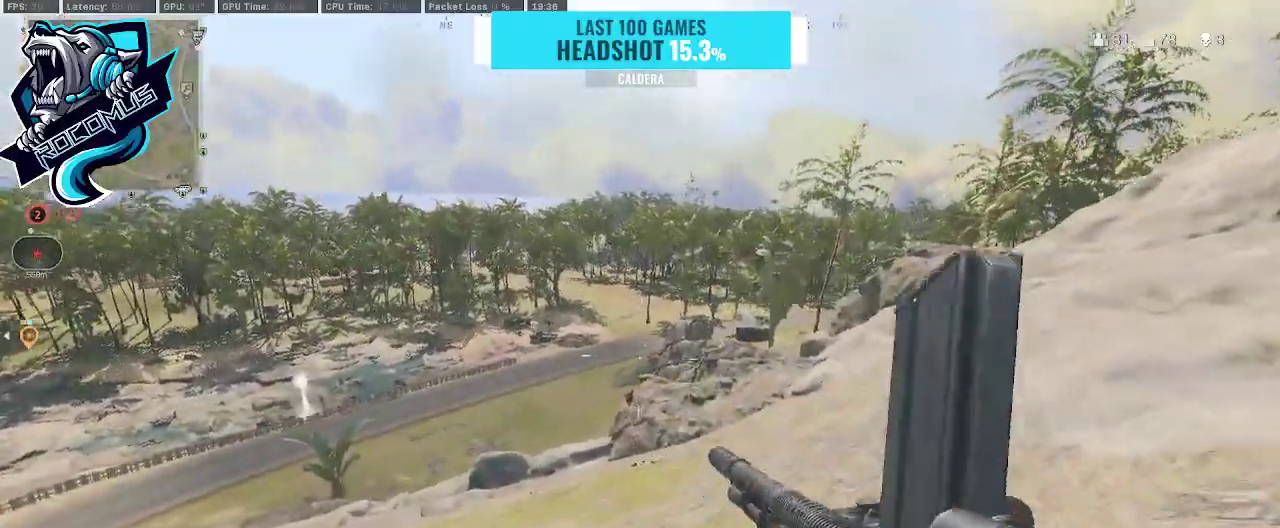
{"buttons": [], "left_stick": "up", "right_stick": "center", "events": [[233, "CROSS", "down"], [300, "right_stick", "left"], [367, "CROSS", "up"], [500, "right_stick", "center"]]}
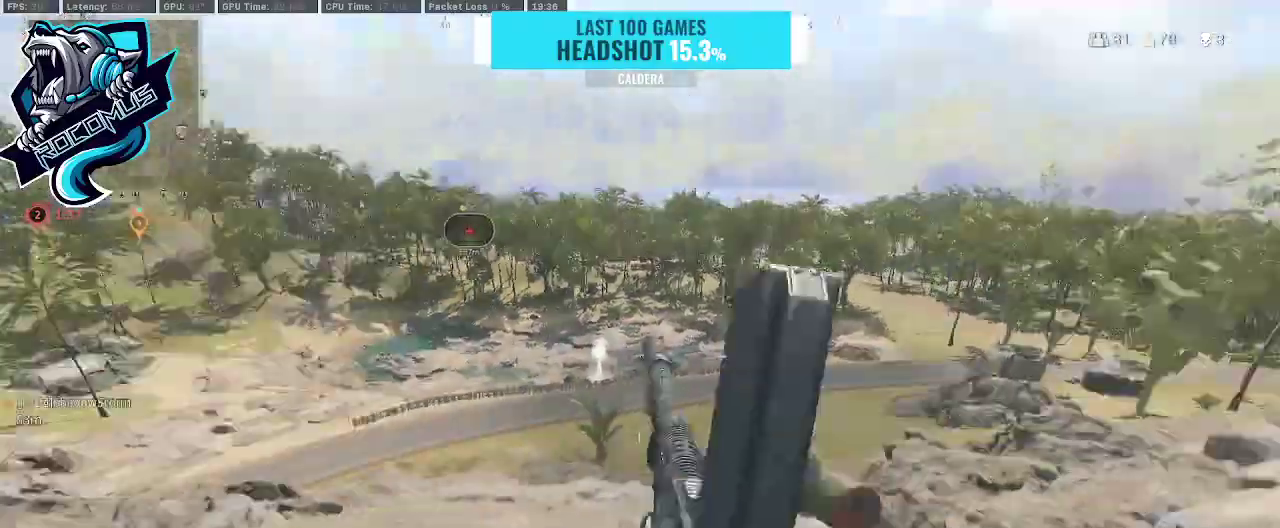
{"buttons": [], "left_stick": "up", "right_stick": "center", "events": [[200, "TRIANGLE", "down"], [300, "TRIANGLE", "up"]]}
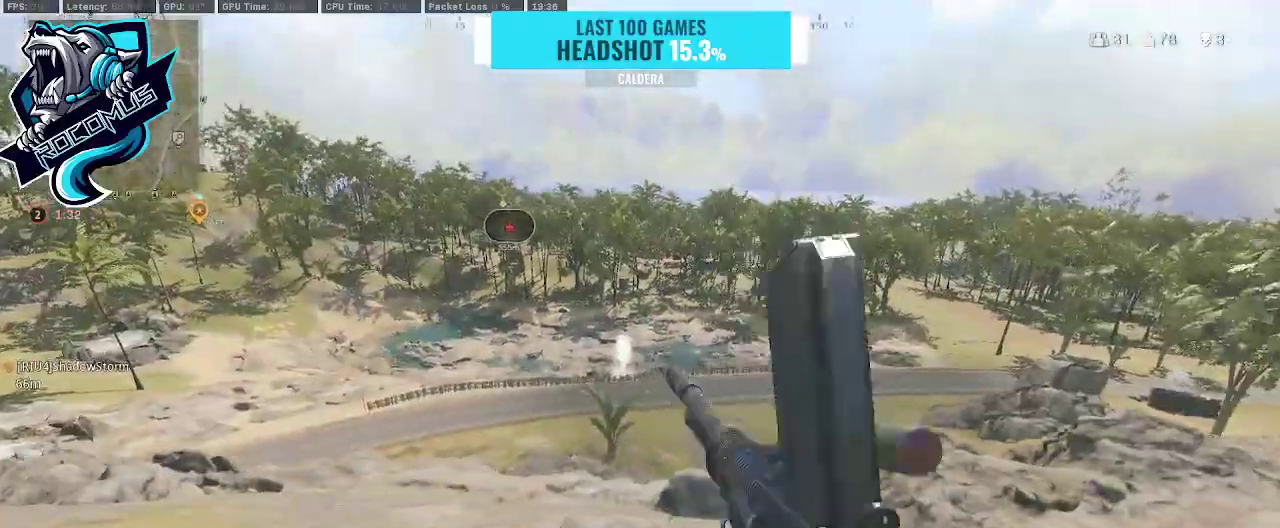
{"buttons": ["R3"], "left_stick": "up", "right_stick": "center", "events": [[33, "right_stick", "right"], [200, "right_stick", "center"], [367, "R3", "down"], [433, "R3", "up"], [500, "R3", "down"]]}
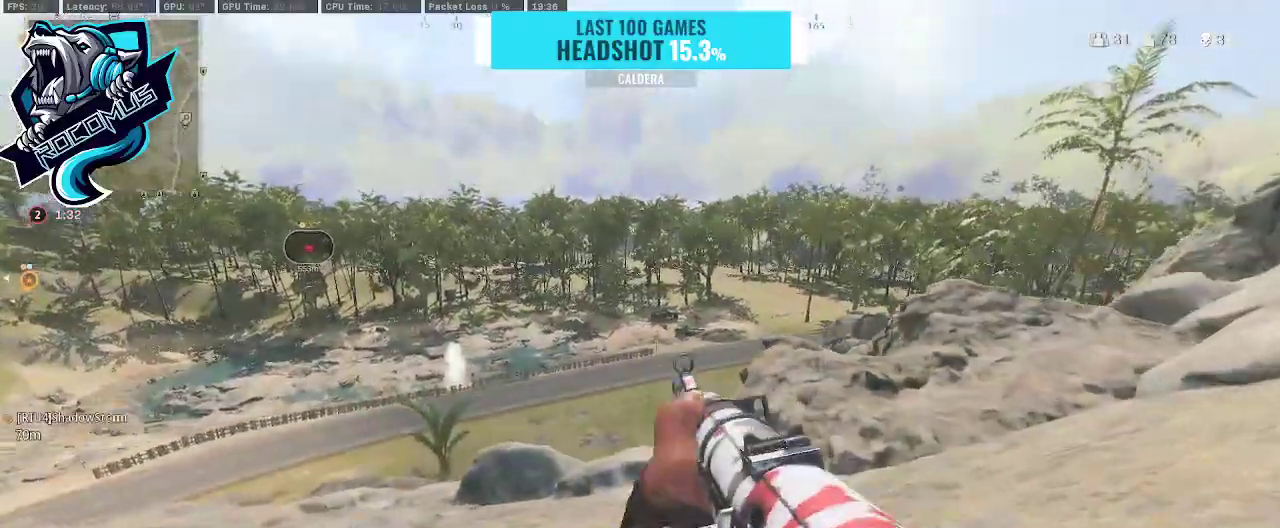
{"buttons": [], "left_stick": "up", "right_stick": "center", "events": [[100, "R3", "up"], [167, "CROSS", "down"], [267, "CROSS", "up"]]}